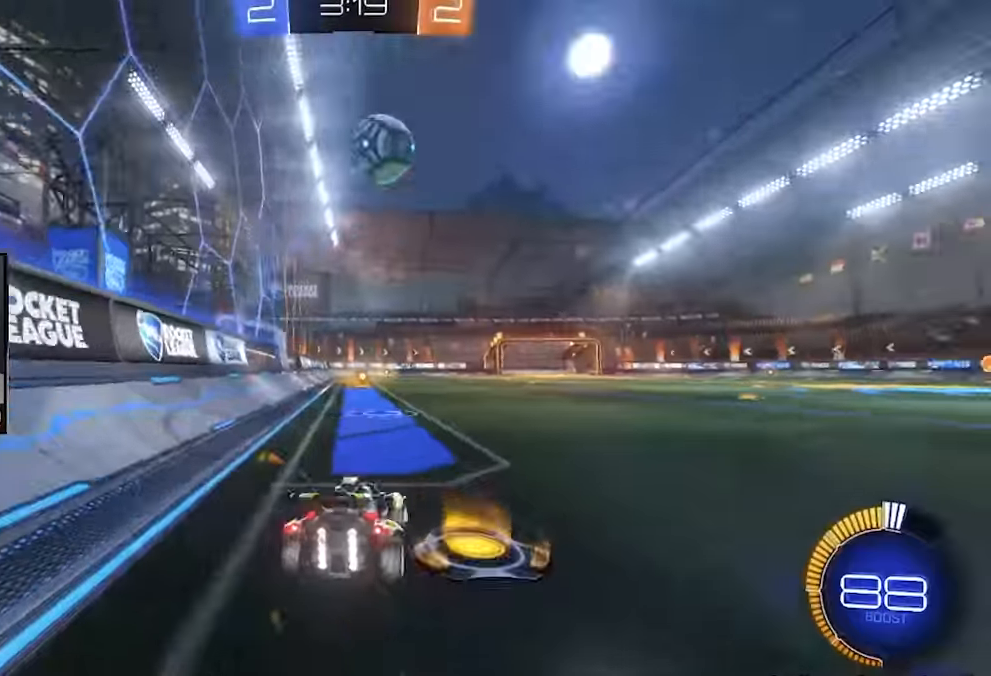
Gameplay with a controller (PlayStation layout); each line is a JSON object with the inputs held at the frame after it. "events" lists button and stick changes between this image and that frame as [ms after this image, input, new state], when the widget could be followed in between. Not read: L1 L3 R1 R3 right_stick.
{"buttons": ["R2"], "left_stick": "right", "events": [[83, "R2", "down"], [125, "L2", "up"], [208, "left_stick", "center"], [500, "left_stick", "right"]]}
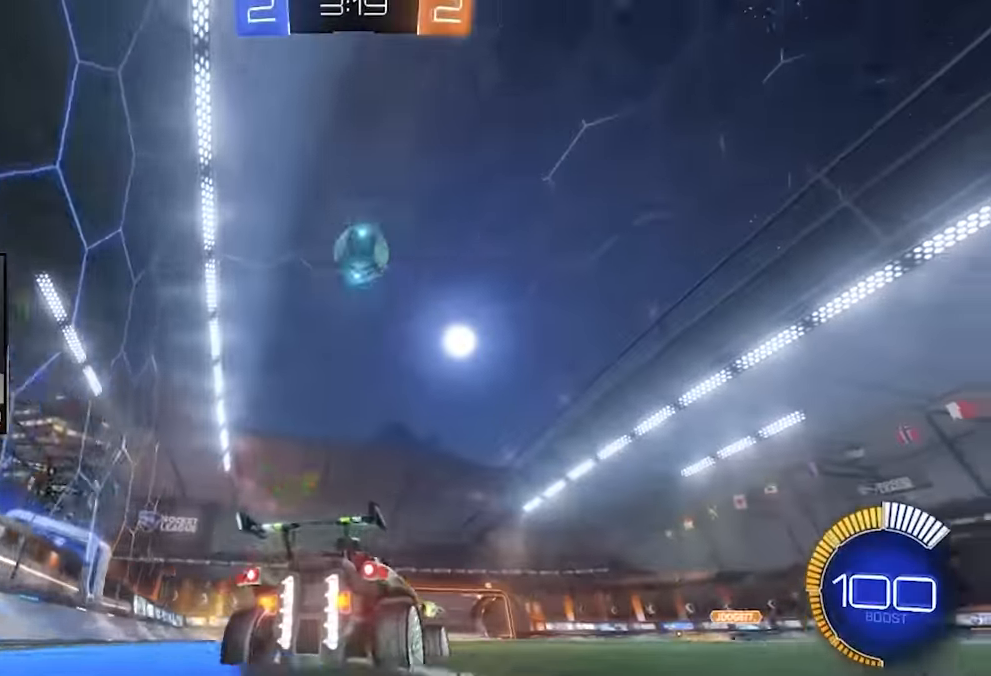
{"buttons": ["R2"], "left_stick": "center", "events": [[125, "L2", "down"], [125, "R2", "up"], [208, "left_stick", "center"], [250, "R2", "down"], [291, "L2", "up"], [375, "left_stick", "up-left"], [500, "left_stick", "center"]]}
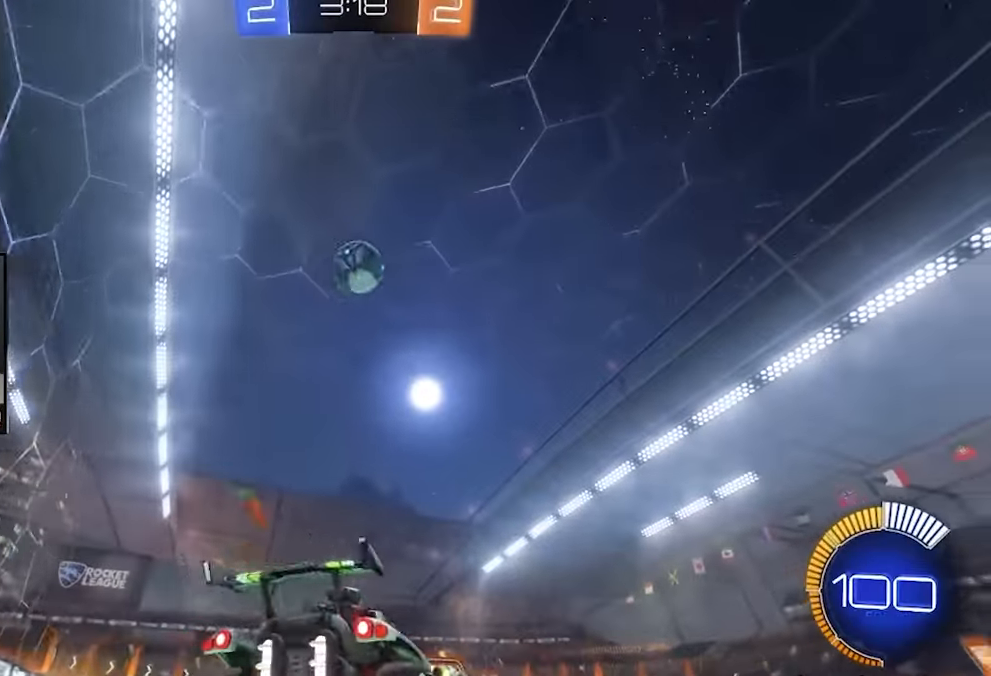
{"buttons": ["R2"], "left_stick": "down-right", "events": [[250, "left_stick", "down"], [291, "CROSS", "down"], [458, "left_stick", "down-right"], [500, "CROSS", "up"]]}
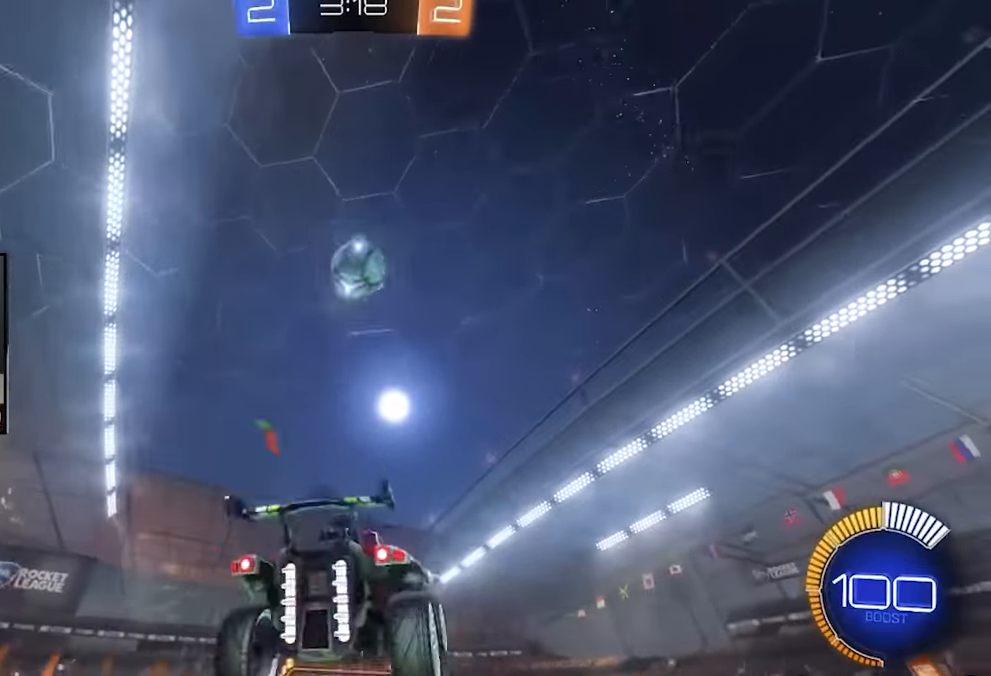
{"buttons": ["CIRCLE", "R2"], "left_stick": "center", "events": [[83, "CIRCLE", "down"], [125, "left_stick", "center"], [291, "left_stick", "left"], [416, "left_stick", "center"]]}
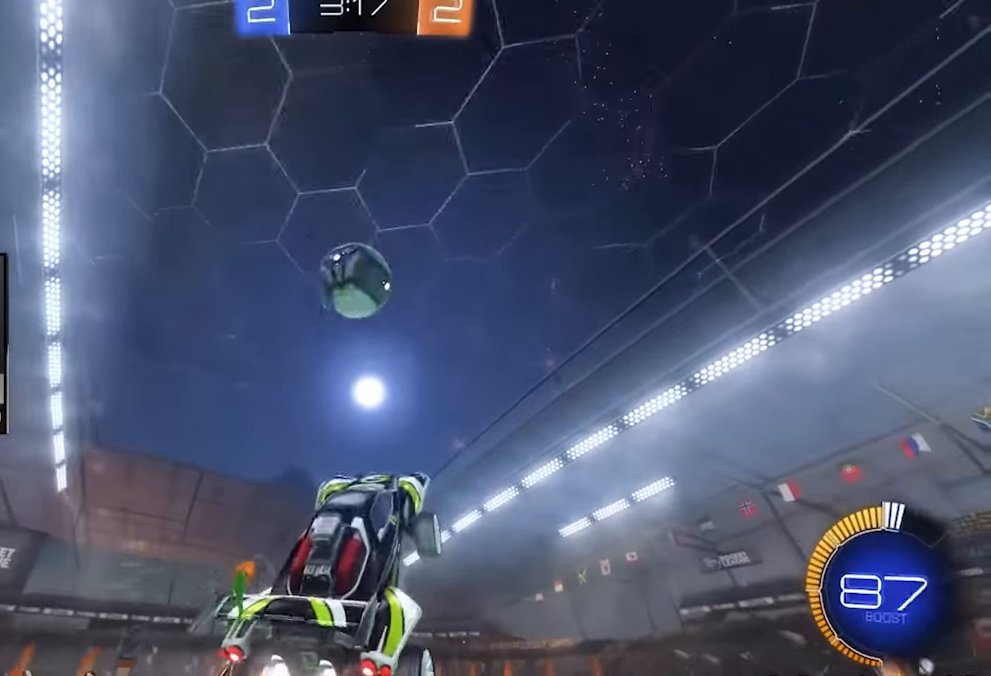
{"buttons": ["CROSS", "CIRCLE", "R2"], "left_stick": "up-left", "events": [[458, "left_stick", "up-left"], [500, "CROSS", "down"]]}
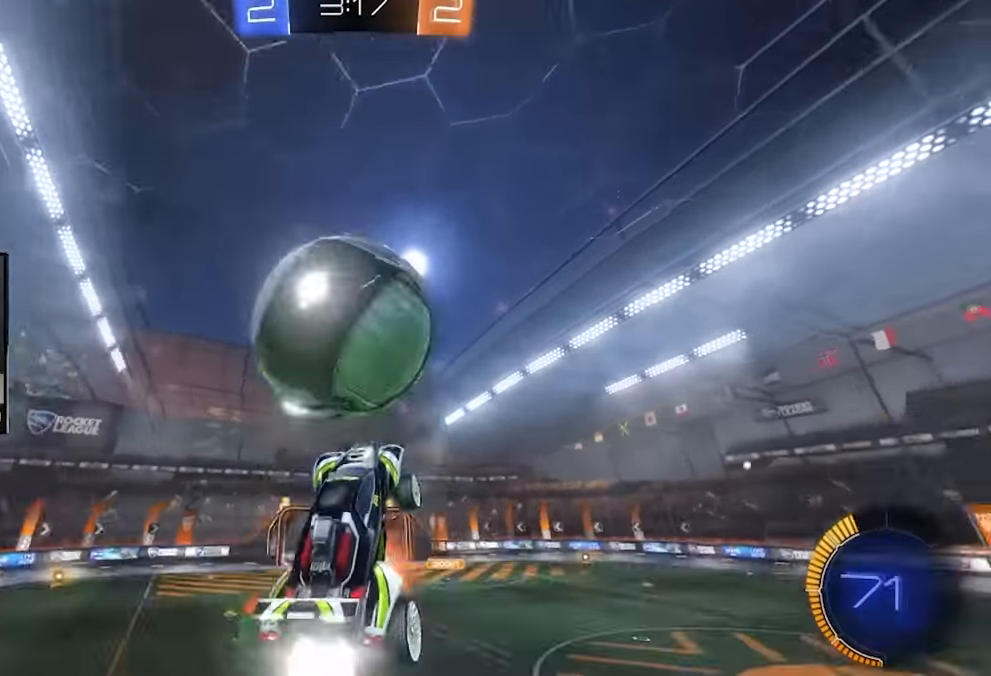
{"buttons": ["R2"], "left_stick": "up-left", "events": [[83, "CIRCLE", "up"], [167, "CROSS", "up"]]}
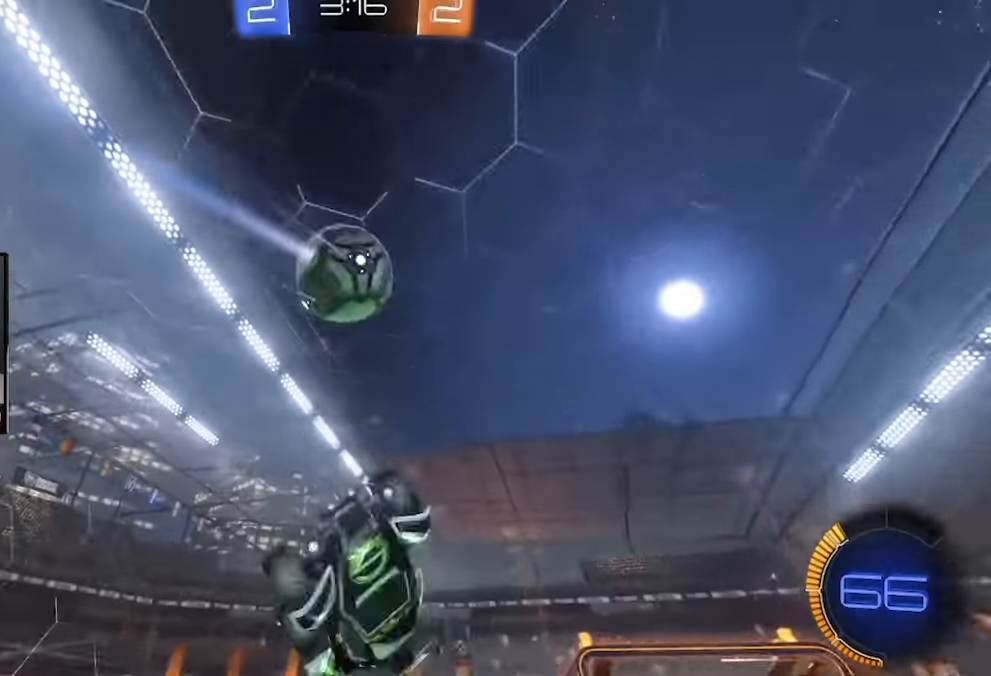
{"buttons": [], "left_stick": "right", "events": [[250, "R2", "up"], [292, "left_stick", "center"], [375, "left_stick", "right"]]}
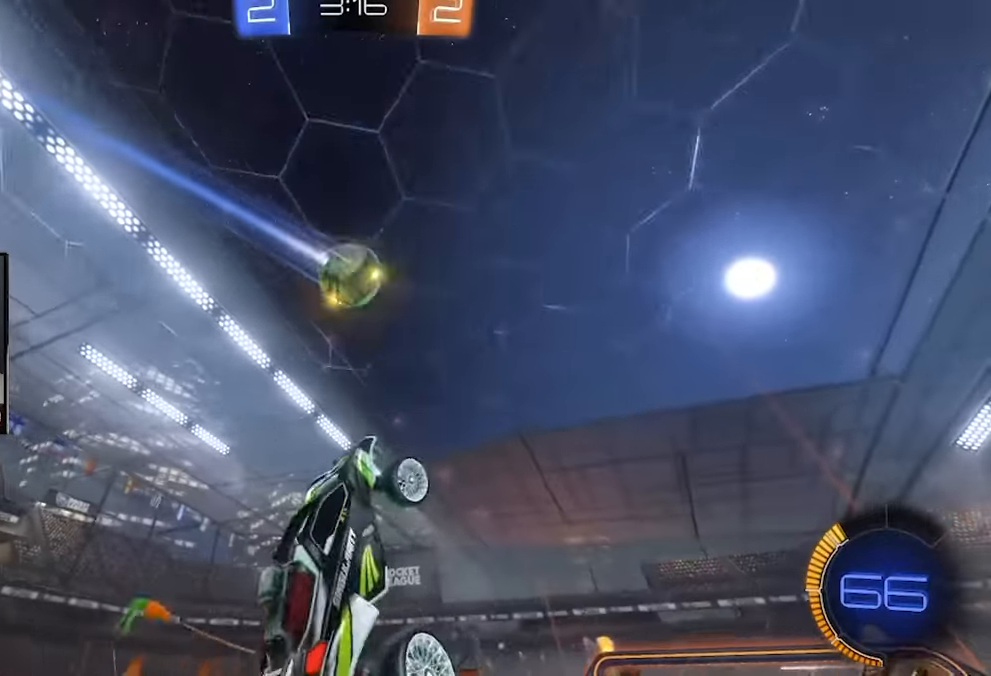
{"buttons": ["R2"], "left_stick": "right", "events": [[167, "left_stick", "center"], [250, "left_stick", "right"], [500, "R2", "down"]]}
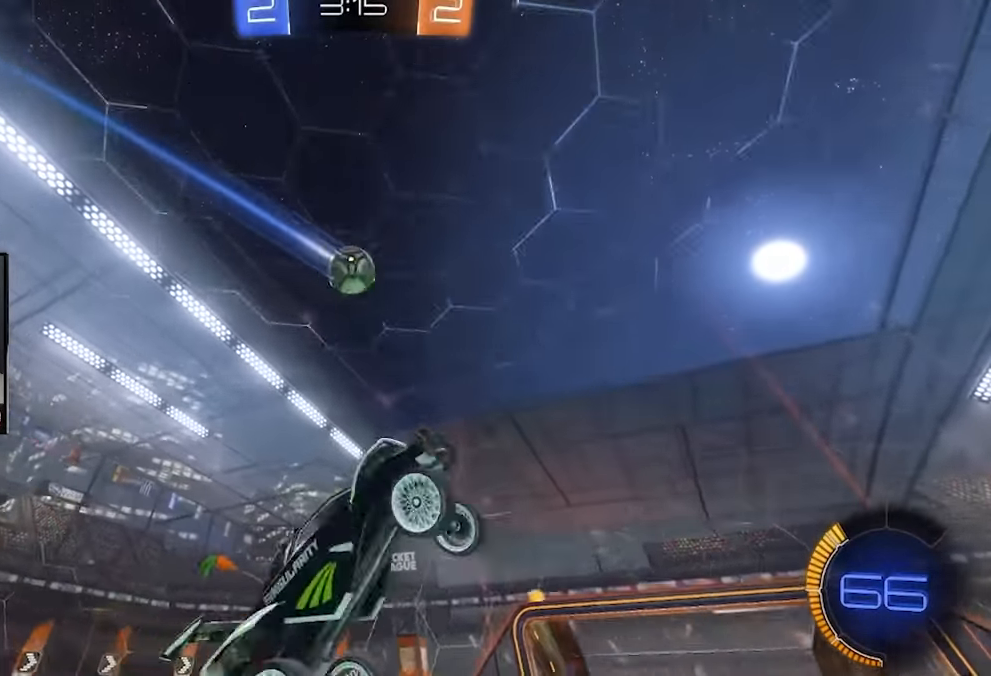
{"buttons": ["R2"], "left_stick": "center", "events": [[459, "left_stick", "center"]]}
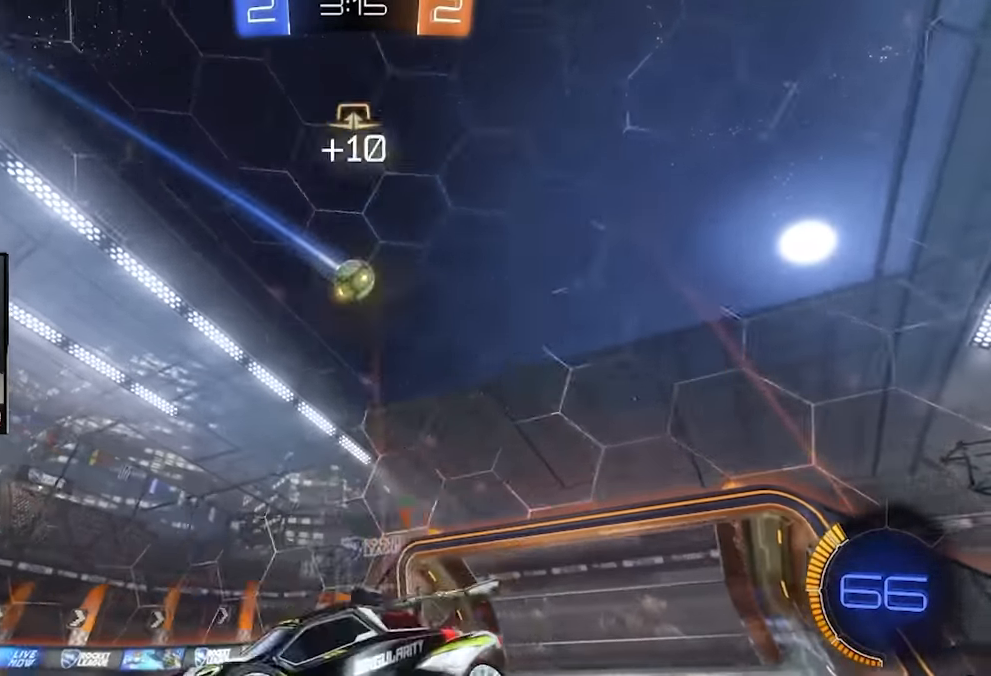
{"buttons": ["R2"], "left_stick": "right", "events": [[459, "left_stick", "right"]]}
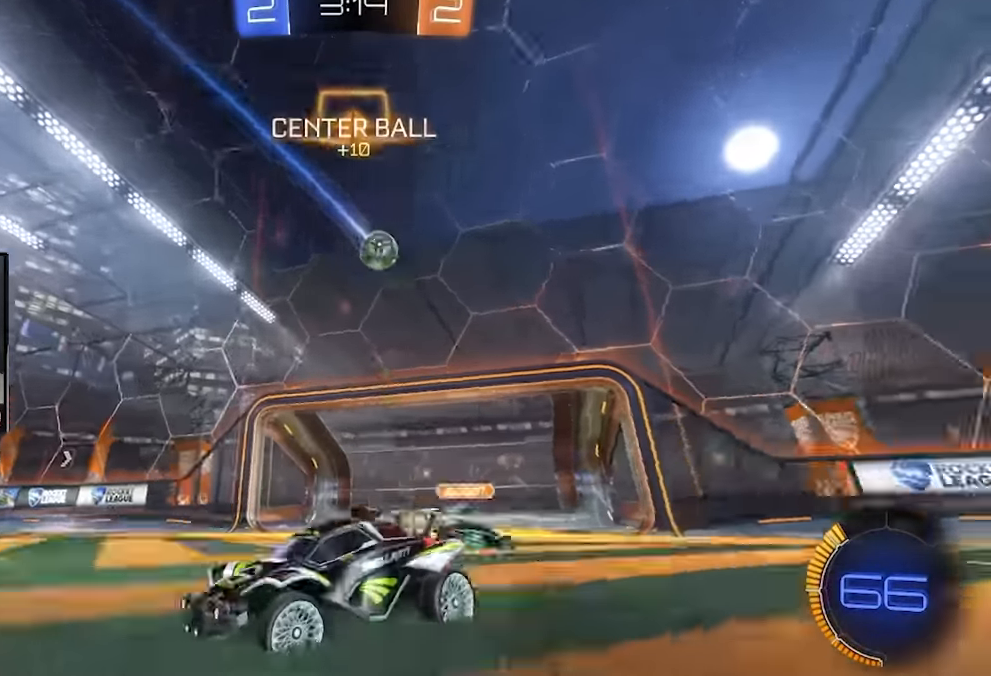
{"buttons": ["L2"], "left_stick": "center", "events": [[167, "L2", "down"], [167, "R2", "up"], [334, "left_stick", "center"]]}
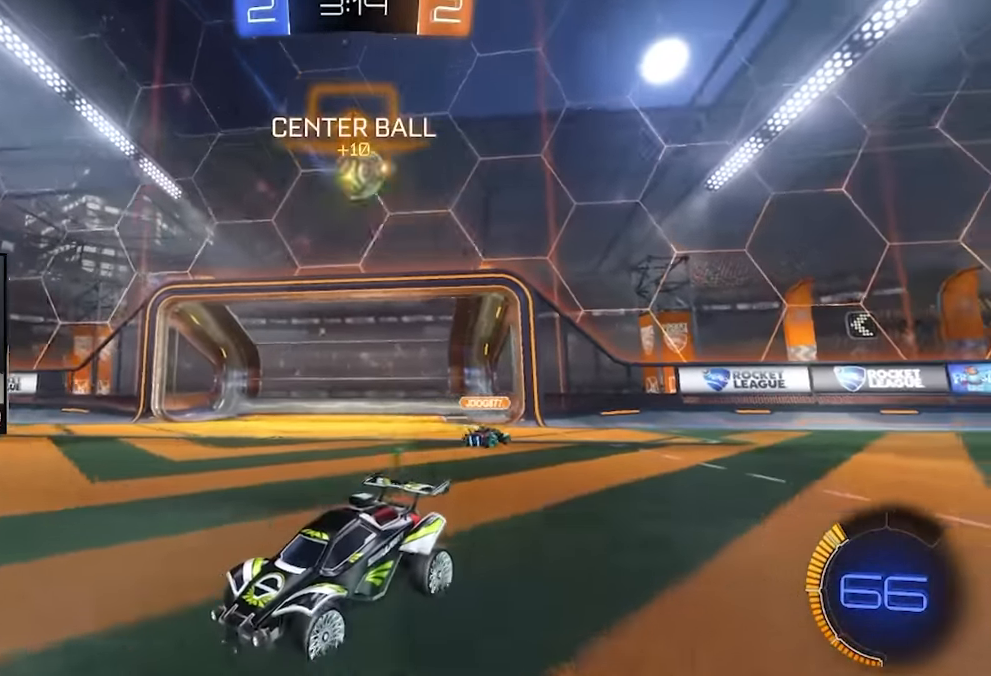
{"buttons": ["L2"], "left_stick": "down", "events": [[292, "CROSS", "down"], [292, "left_stick", "down"], [417, "CROSS", "up"]]}
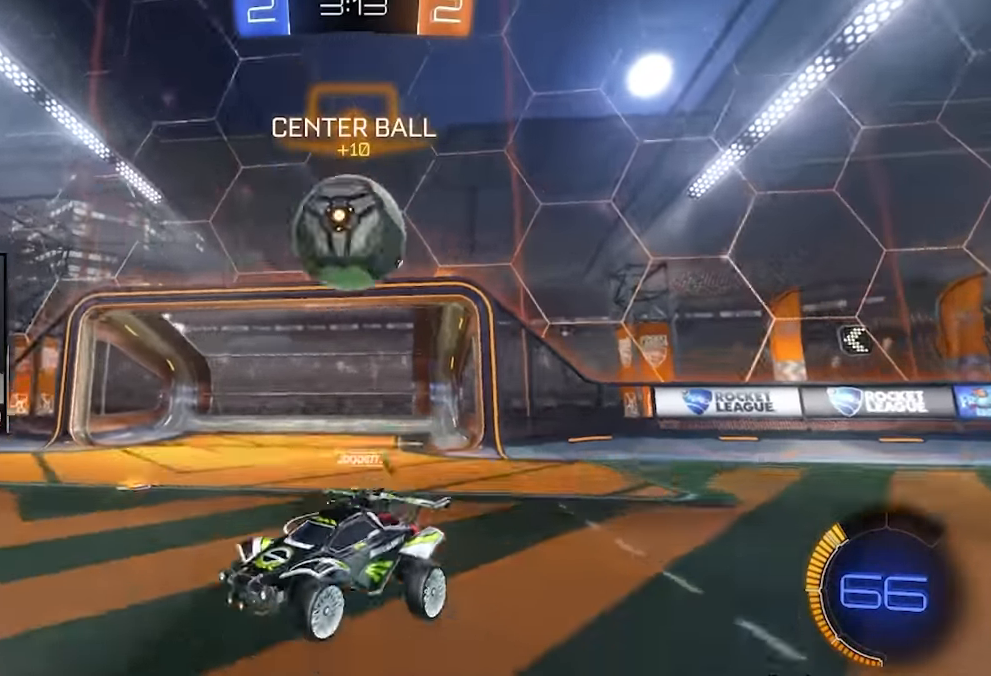
{"buttons": ["R2"], "left_stick": "up-right", "events": [[167, "left_stick", "up-left"], [250, "left_stick", "up"], [334, "R2", "down"], [417, "L2", "up"], [459, "left_stick", "up-right"]]}
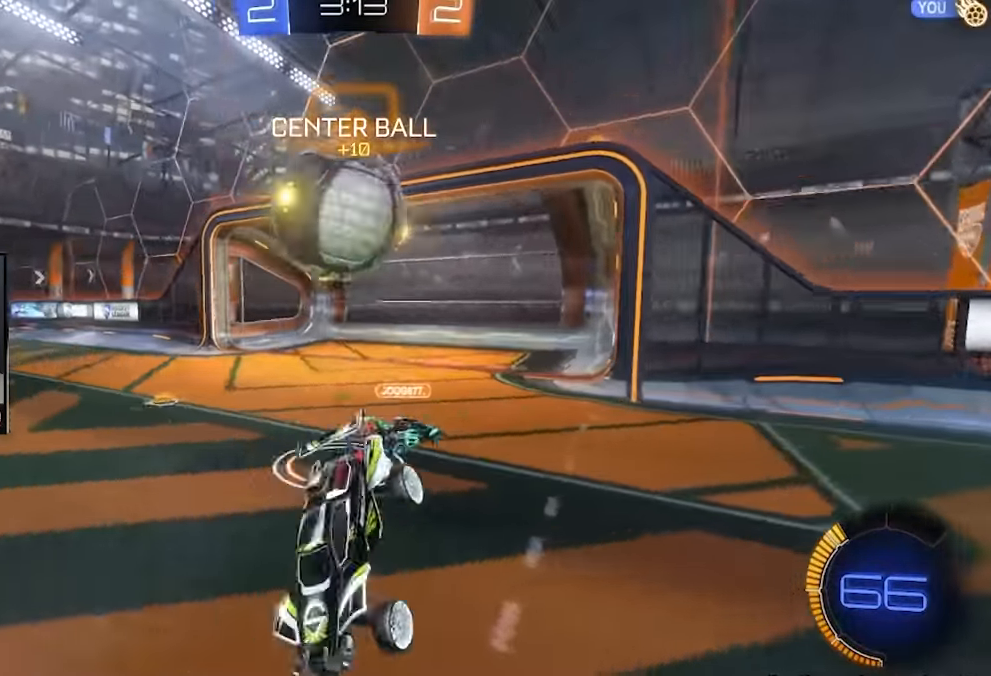
{"buttons": ["R2"], "left_stick": "up-left", "events": [[334, "left_stick", "up-left"]]}
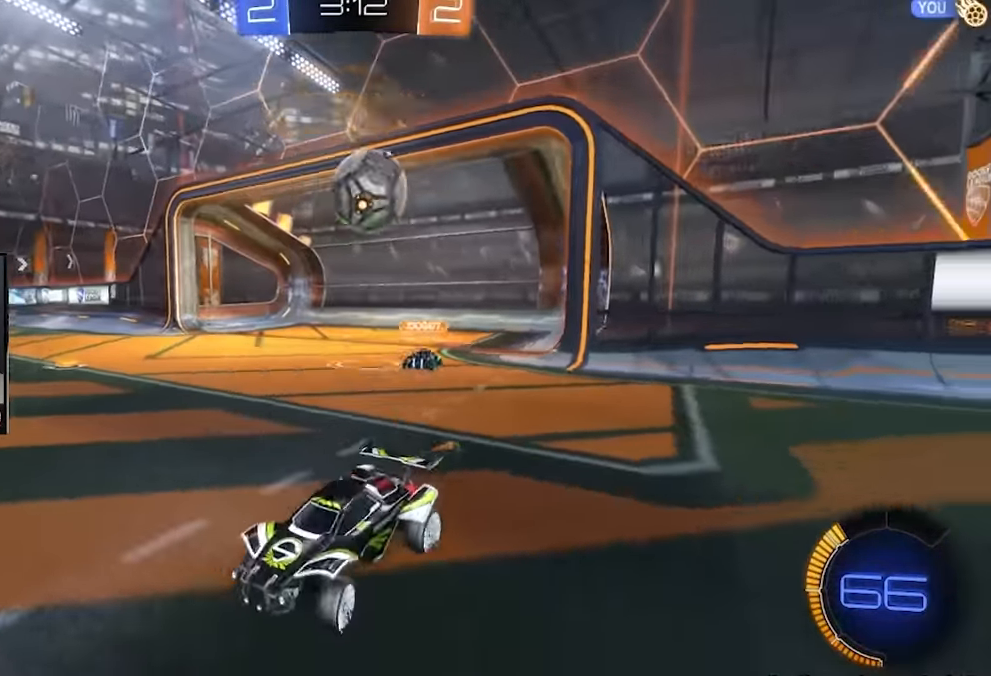
{"buttons": [], "left_stick": "center", "events": [[84, "left_stick", "center"], [292, "R2", "up"], [334, "left_stick", "up-left"], [500, "left_stick", "center"]]}